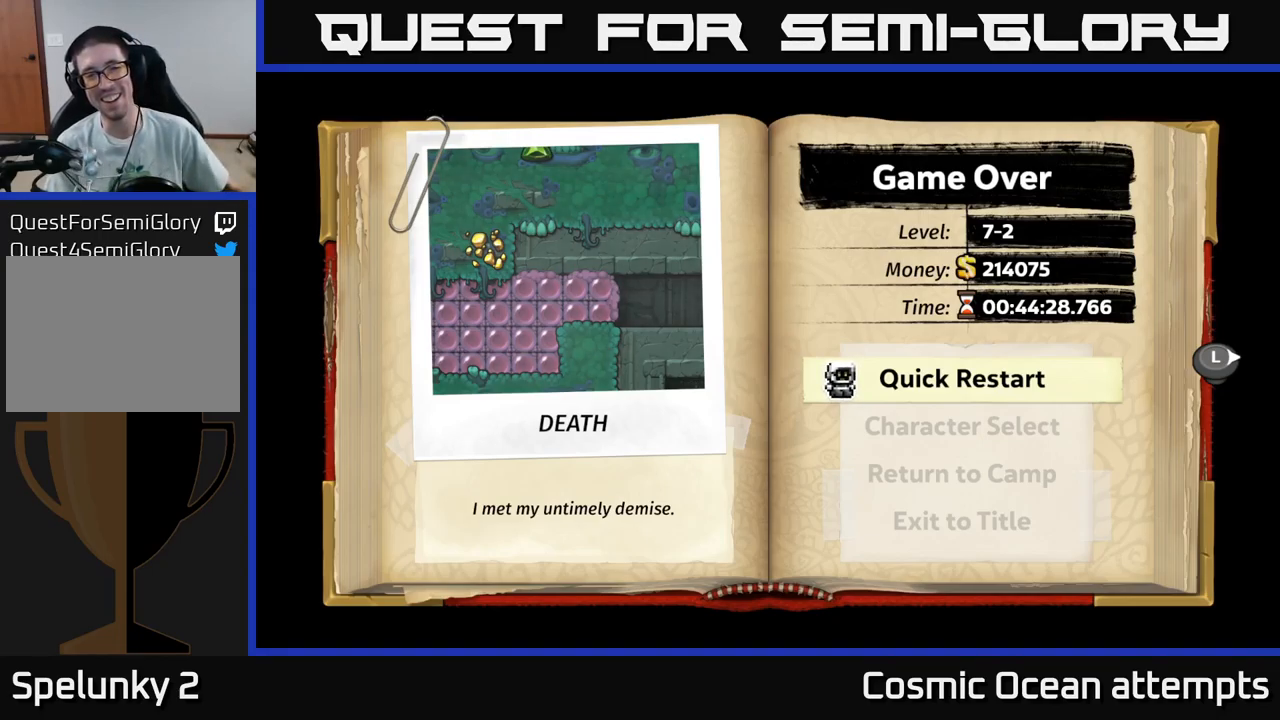
Gameplay with a controller (Xbox layout); each line is a JSON object with the inputs held at the frame after it. "events" lists button and stick changes between this image and that frame as [ms after this image, input, new state], when the widget could be followed in between.
{"buttons": [], "left_stick": "center", "right_stick": "center", "events": []}
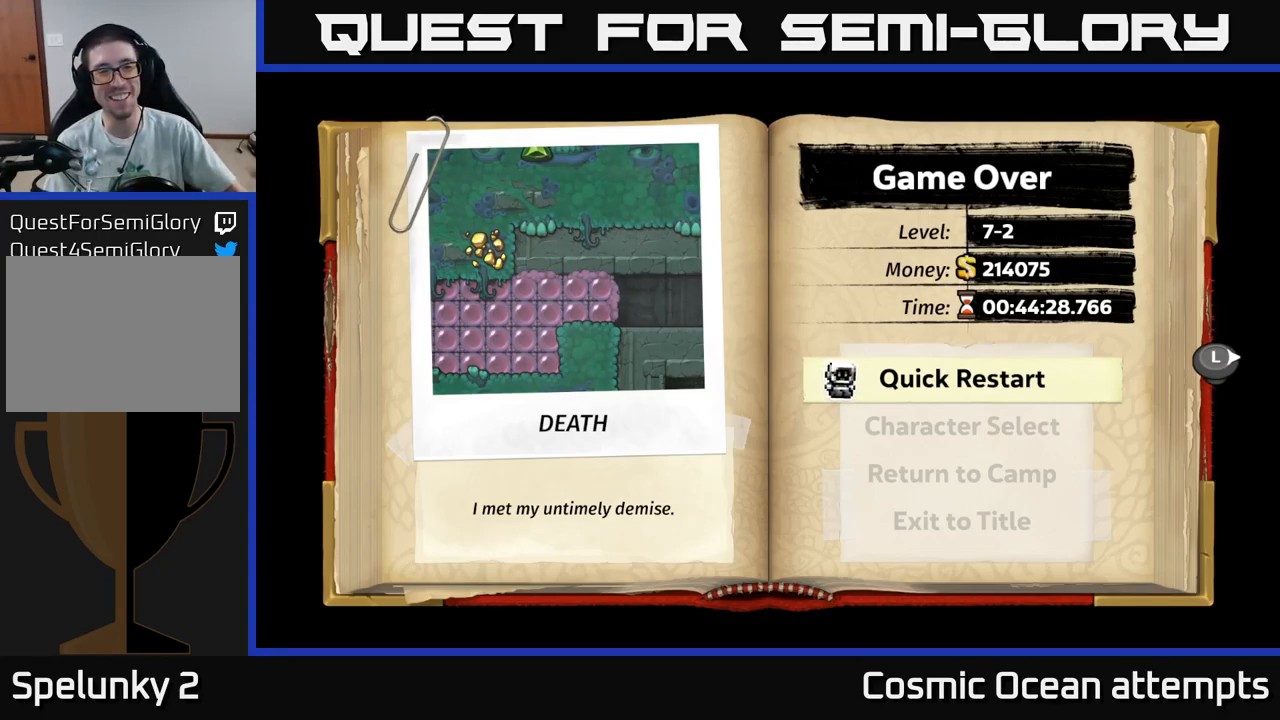
{"buttons": [], "left_stick": "center", "right_stick": "center", "events": []}
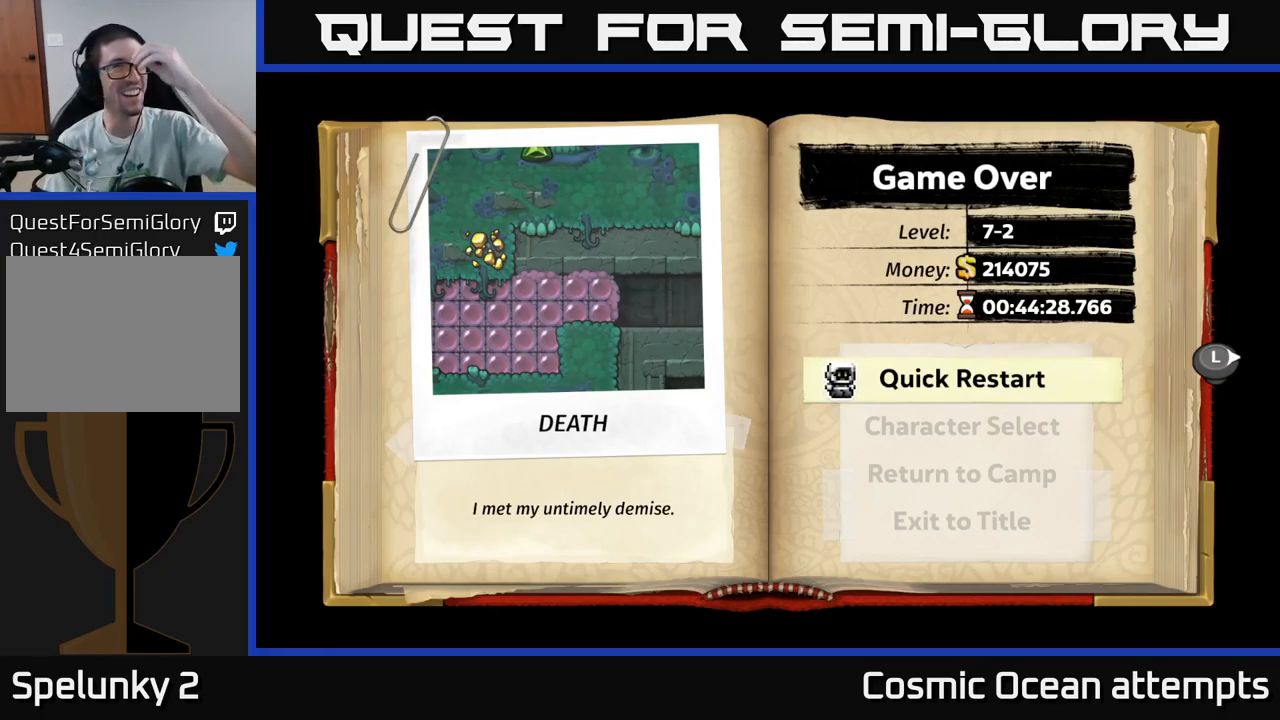
{"buttons": [], "left_stick": "center", "right_stick": "center", "events": []}
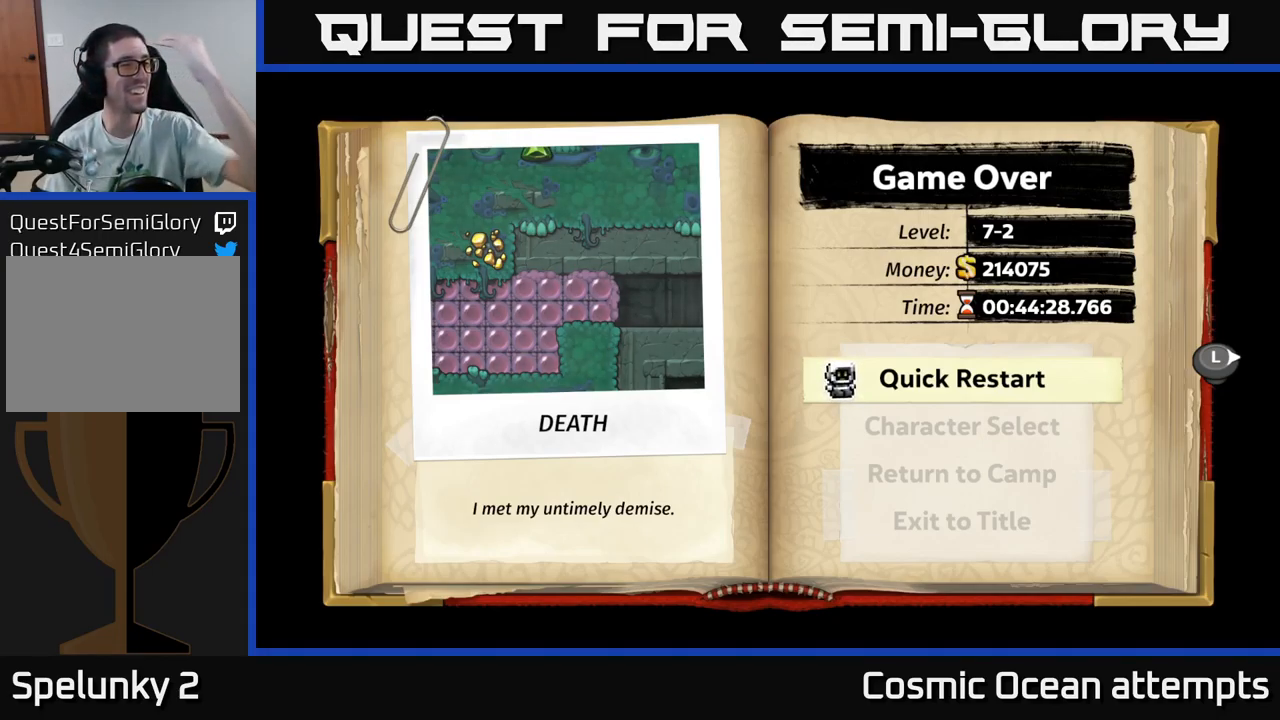
{"buttons": [], "left_stick": "center", "right_stick": "center", "events": []}
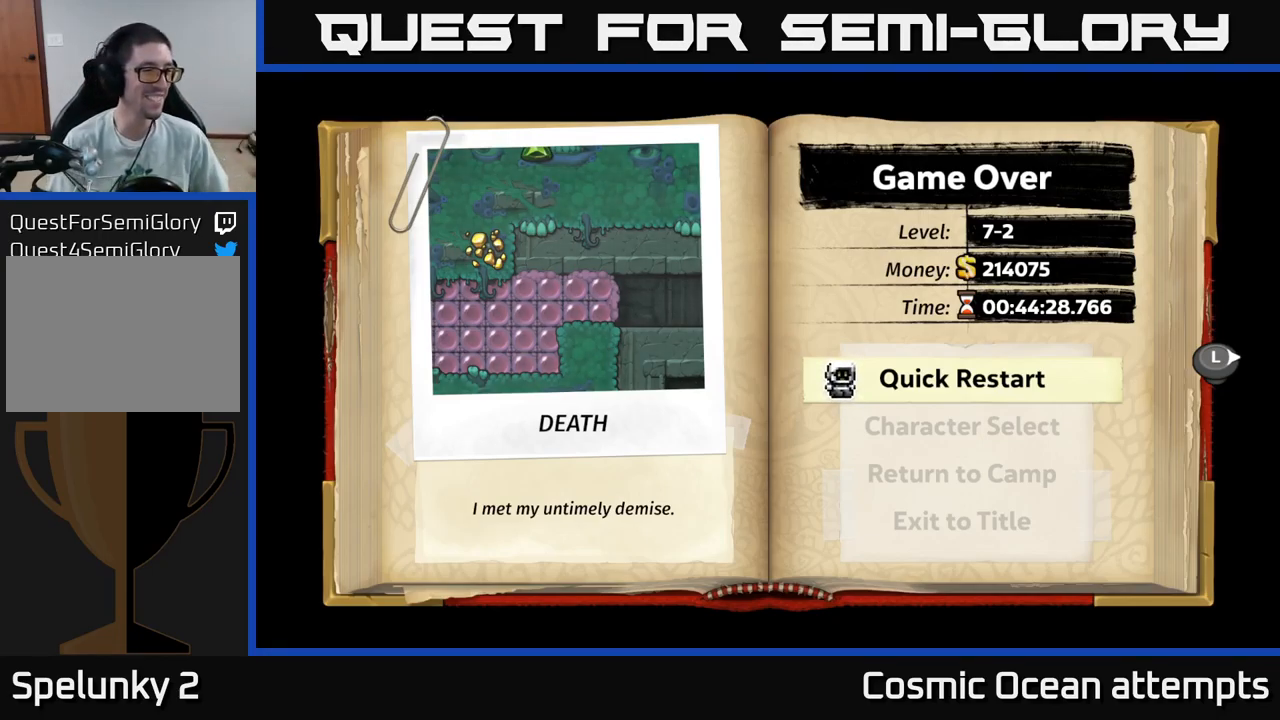
{"buttons": [], "left_stick": "center", "right_stick": "center", "events": []}
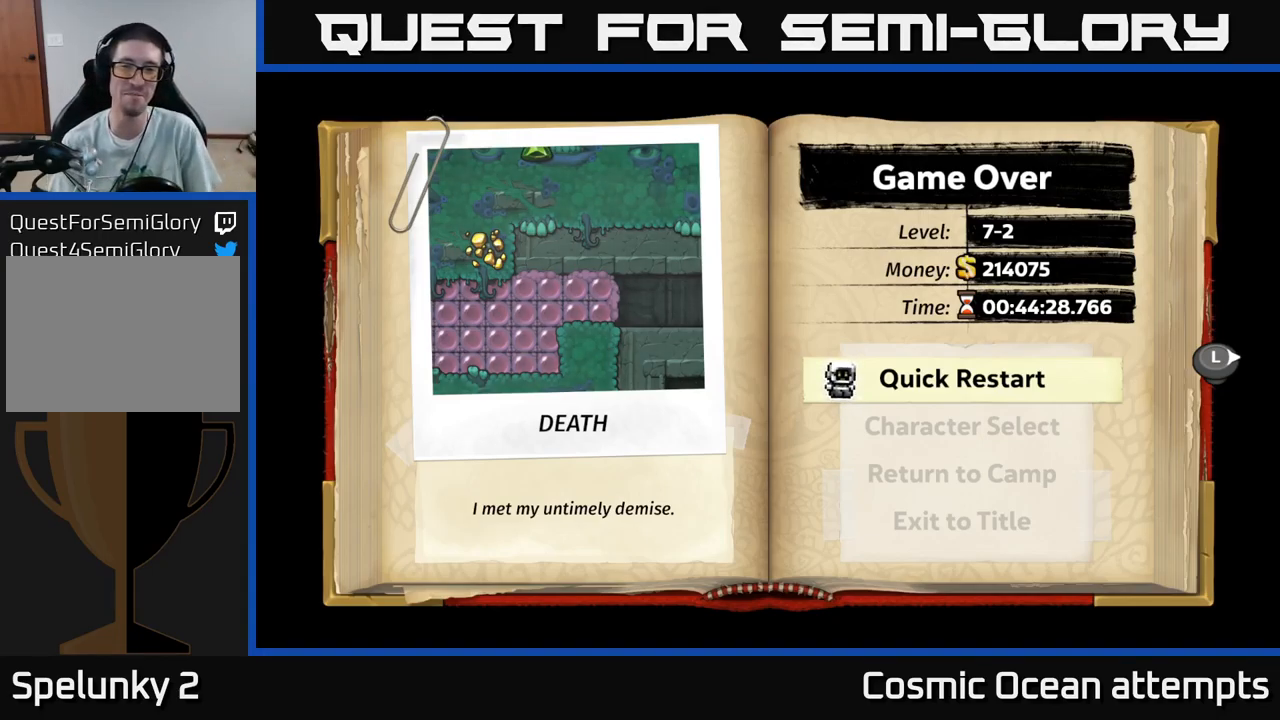
{"buttons": [], "left_stick": "center", "right_stick": "center", "events": [[83, "A", "down"], [217, "A", "up"]]}
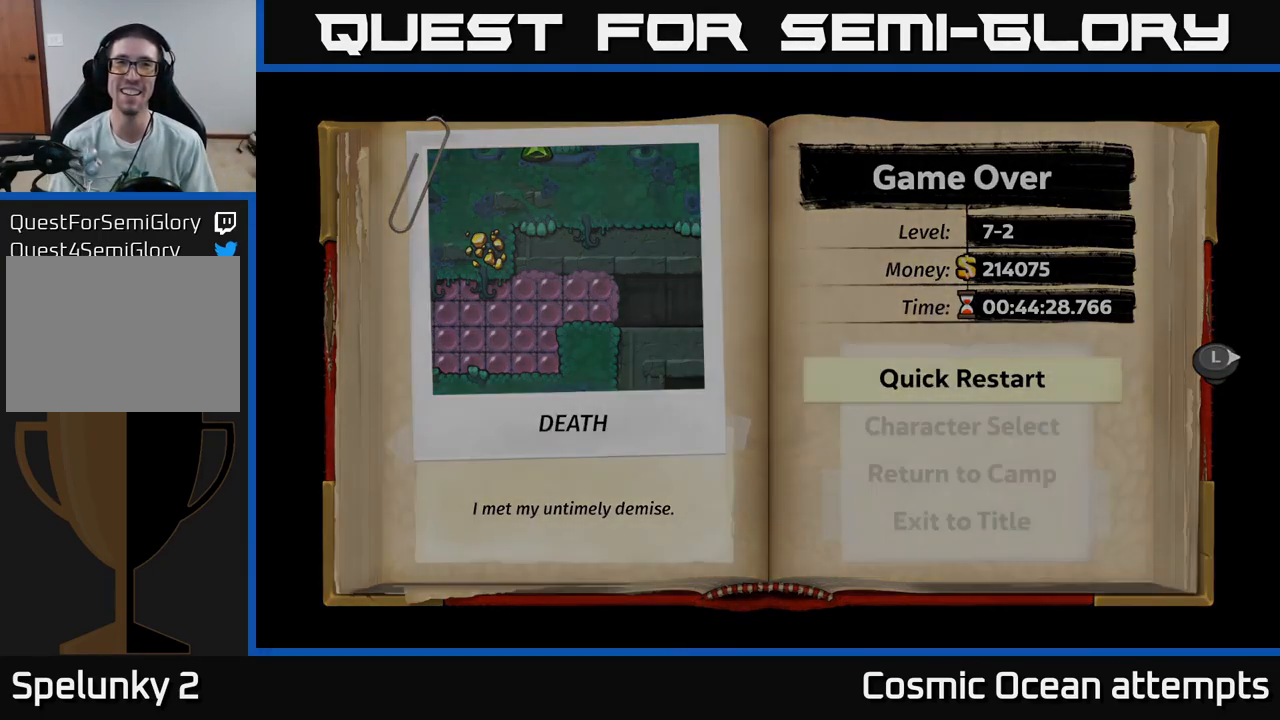
{"buttons": [], "left_stick": "center", "right_stick": "center", "events": []}
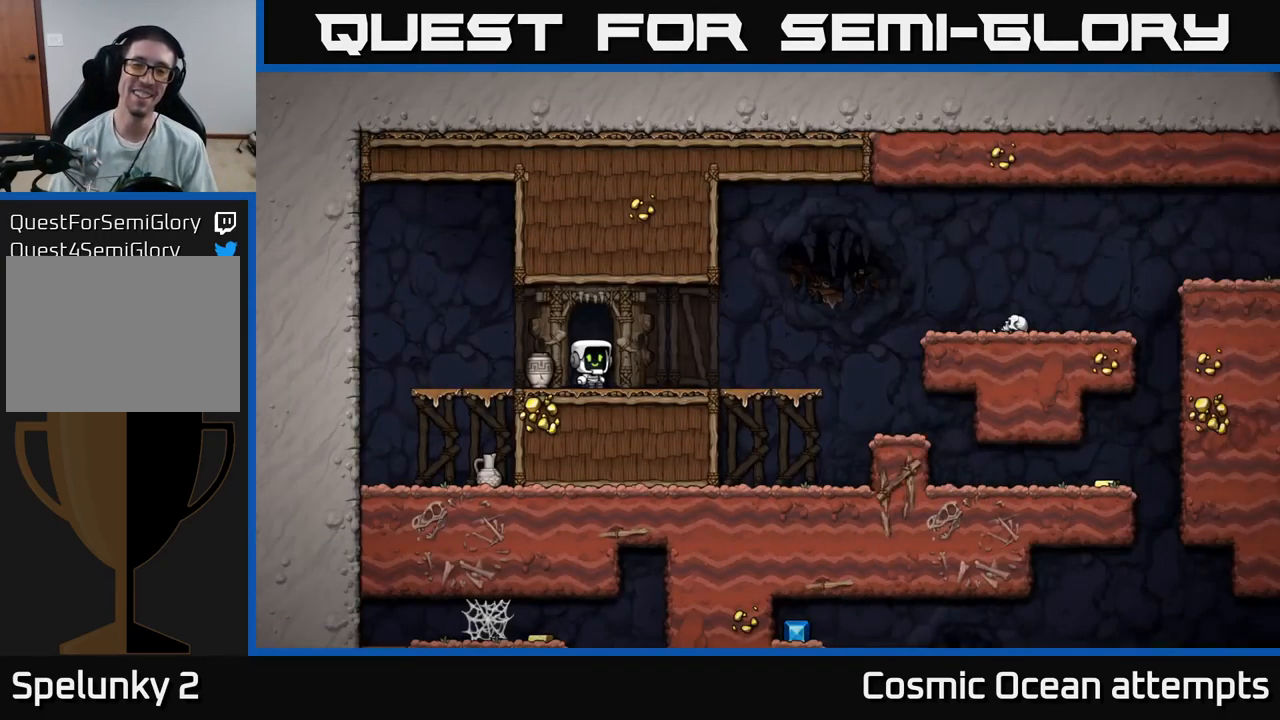
{"buttons": ["DPAD_LEFT"], "left_stick": "center", "right_stick": "center", "events": [[467, "DPAD_LEFT", "down"]]}
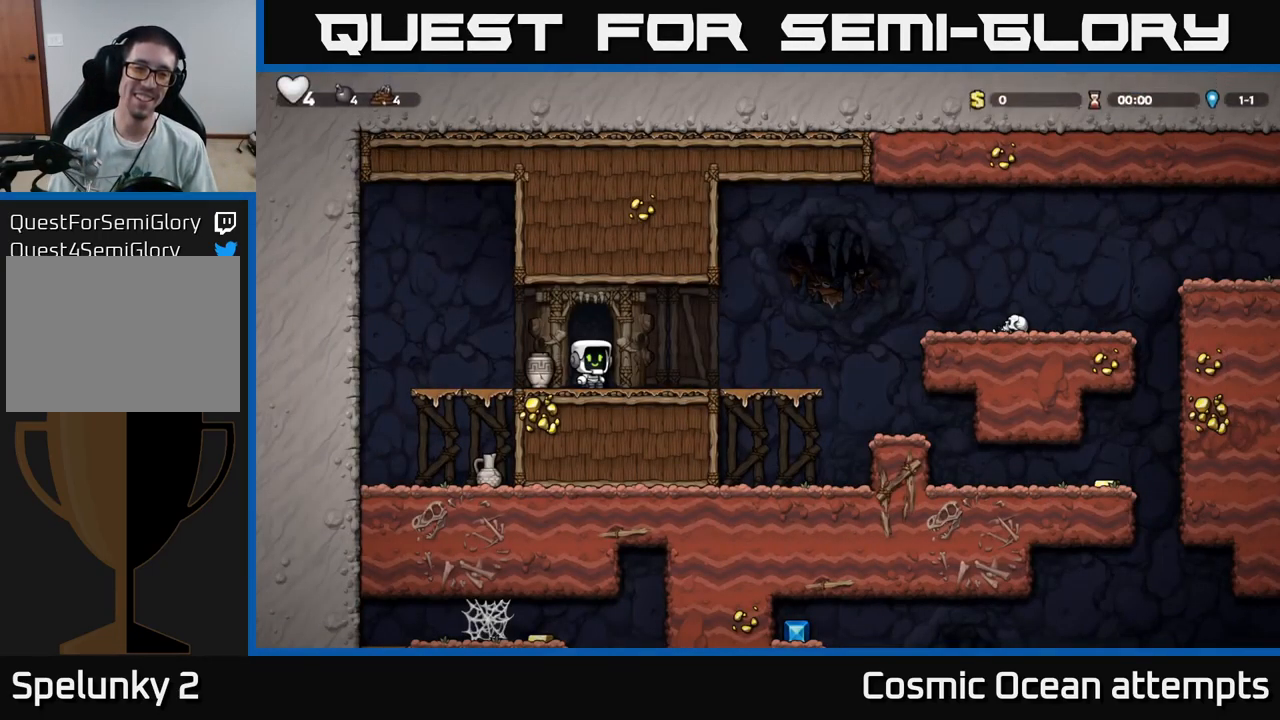
{"buttons": ["A", "DPAD_RIGHT"], "left_stick": "center", "right_stick": "center", "events": [[100, "DPAD_LEFT", "up"], [116, "DPAD_DOWN", "down"], [183, "DPAD_RIGHT", "down"], [199, "X", "down"], [233, "DPAD_DOWN", "up"], [299, "X", "up"], [466, "A", "down"]]}
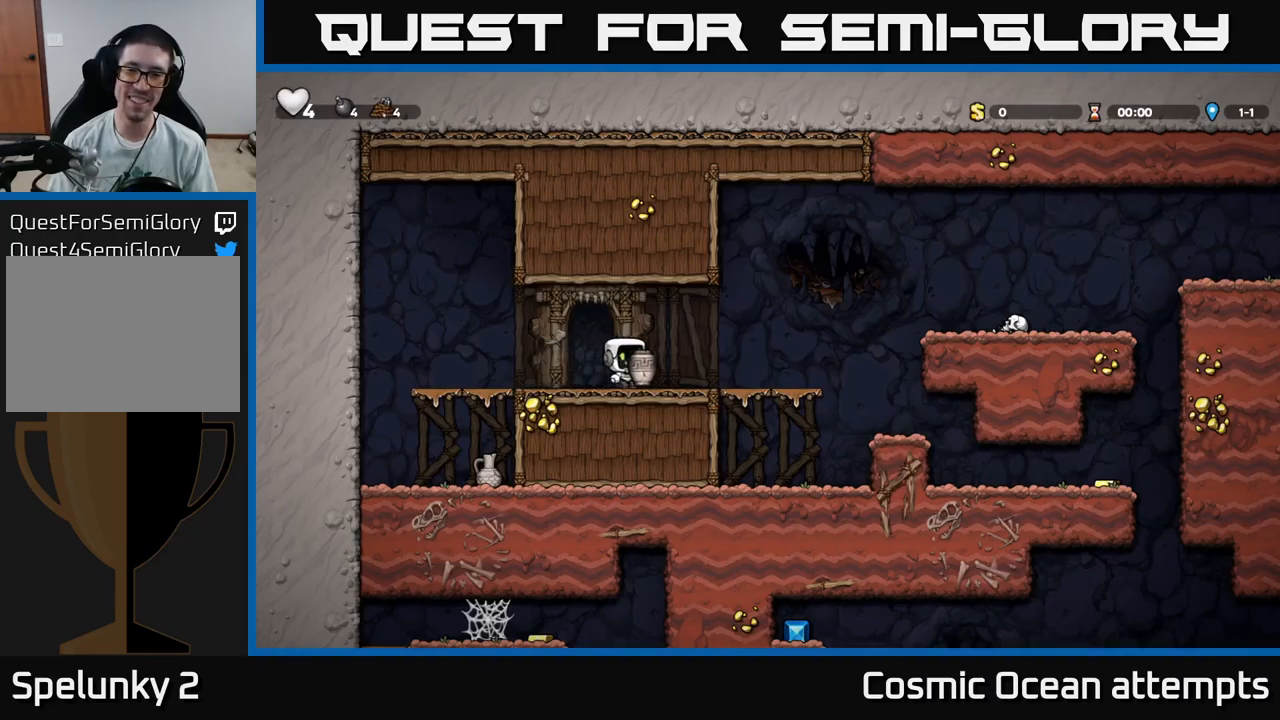
{"buttons": [], "left_stick": "center", "right_stick": "center", "events": [[67, "A", "up"], [167, "X", "down"], [184, "DPAD_RIGHT", "up"], [250, "X", "up"]]}
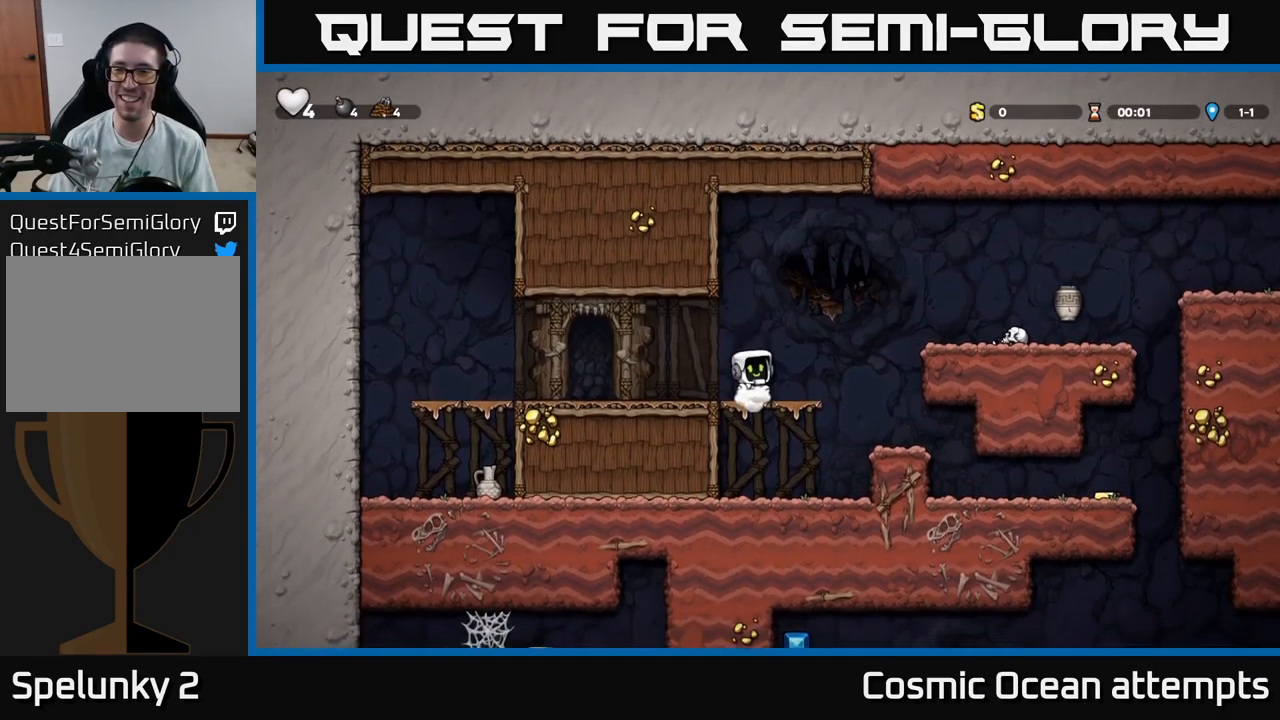
{"buttons": ["A"], "left_stick": "center", "right_stick": "center", "events": [[50, "DPAD_RIGHT", "down"], [150, "A", "down"], [467, "DPAD_RIGHT", "up"]]}
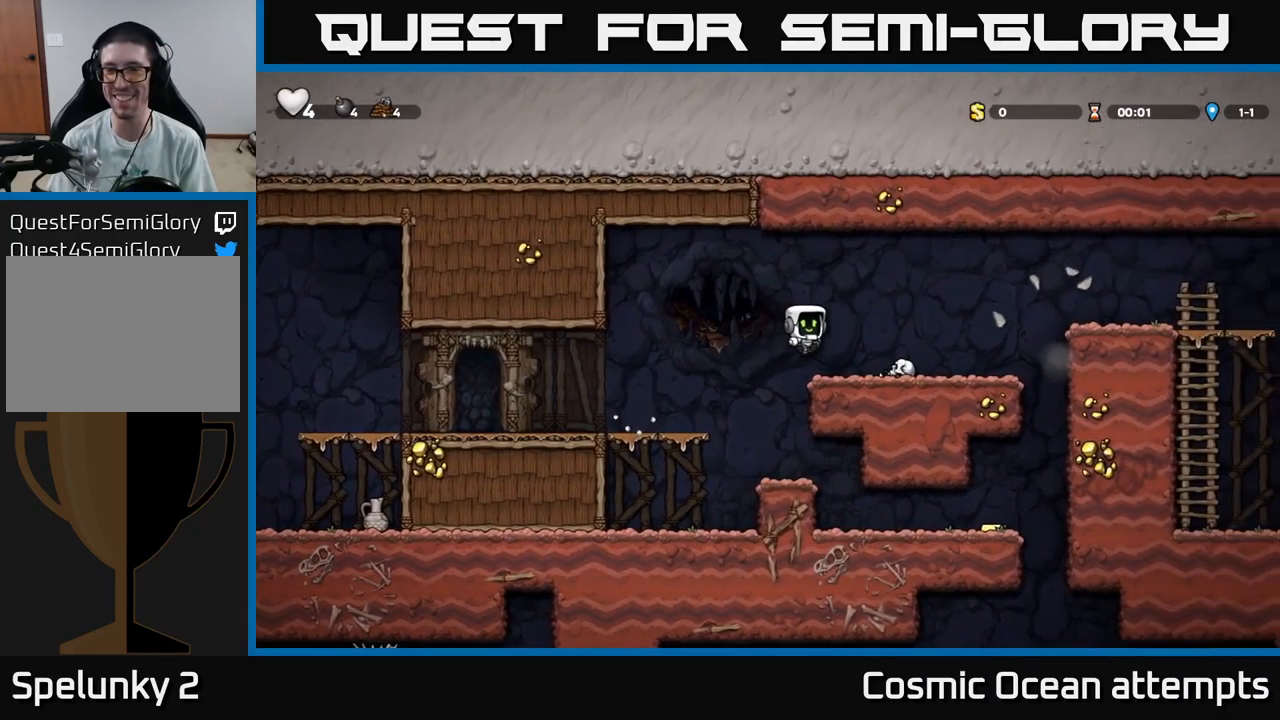
{"buttons": ["DPAD_LEFT"], "left_stick": "center", "right_stick": "center", "events": [[34, "A", "up"], [200, "DPAD_LEFT", "down"], [250, "A", "down"], [367, "A", "up"]]}
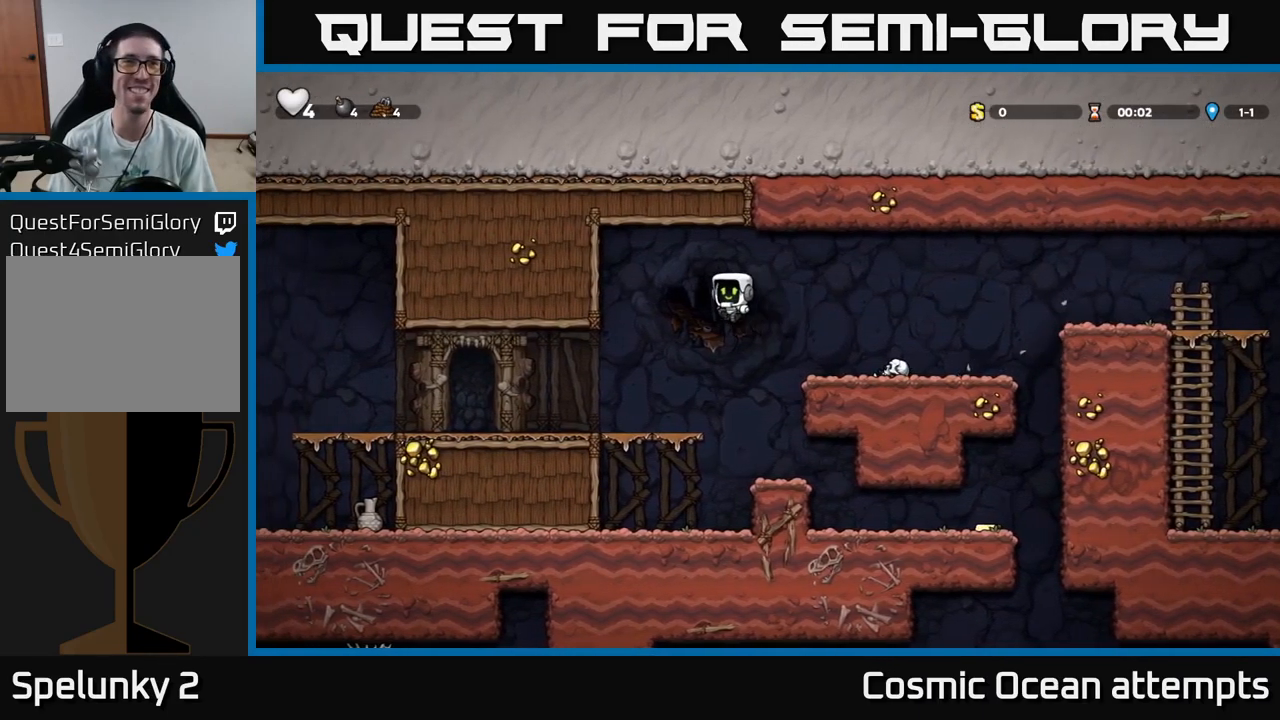
{"buttons": ["DPAD_LEFT"], "left_stick": "center", "right_stick": "center", "events": [[34, "DPAD_LEFT", "up"], [167, "DPAD_LEFT", "down"]]}
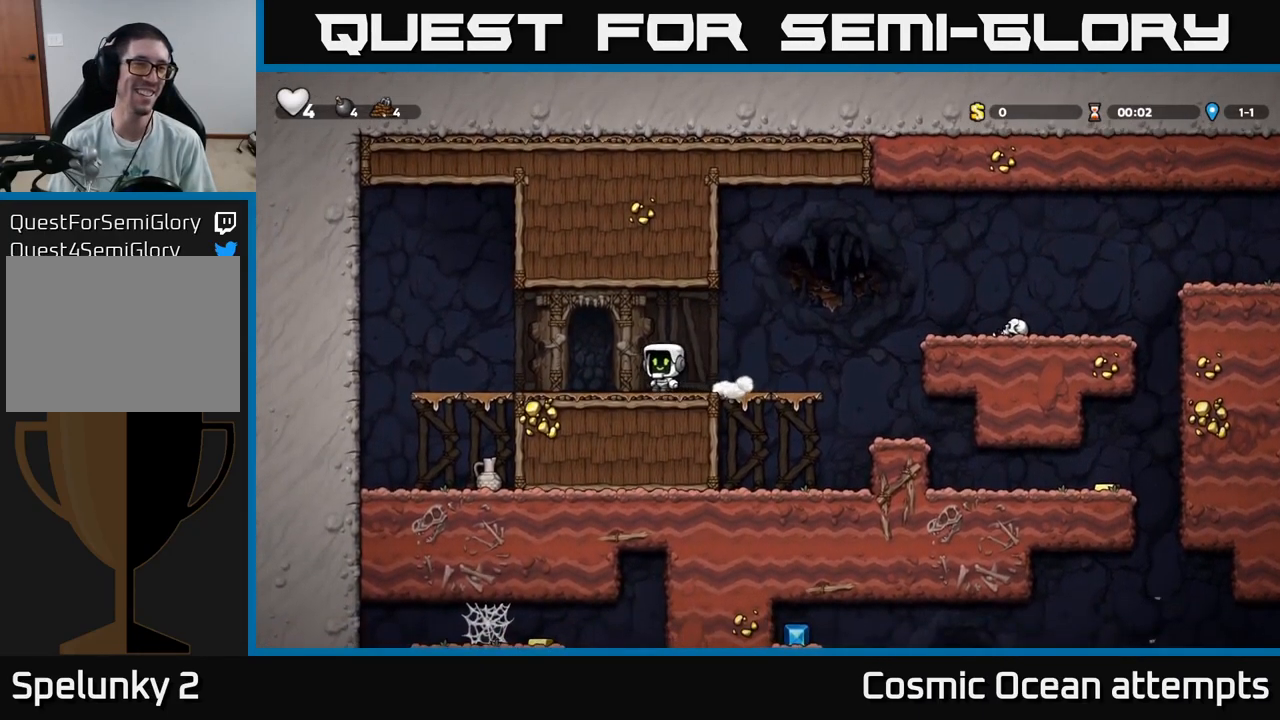
{"buttons": ["A", "DPAD_DOWN"], "left_stick": "center", "right_stick": "center", "events": [[384, "DPAD_DOWN", "down"], [384, "DPAD_LEFT", "up"], [434, "A", "down"]]}
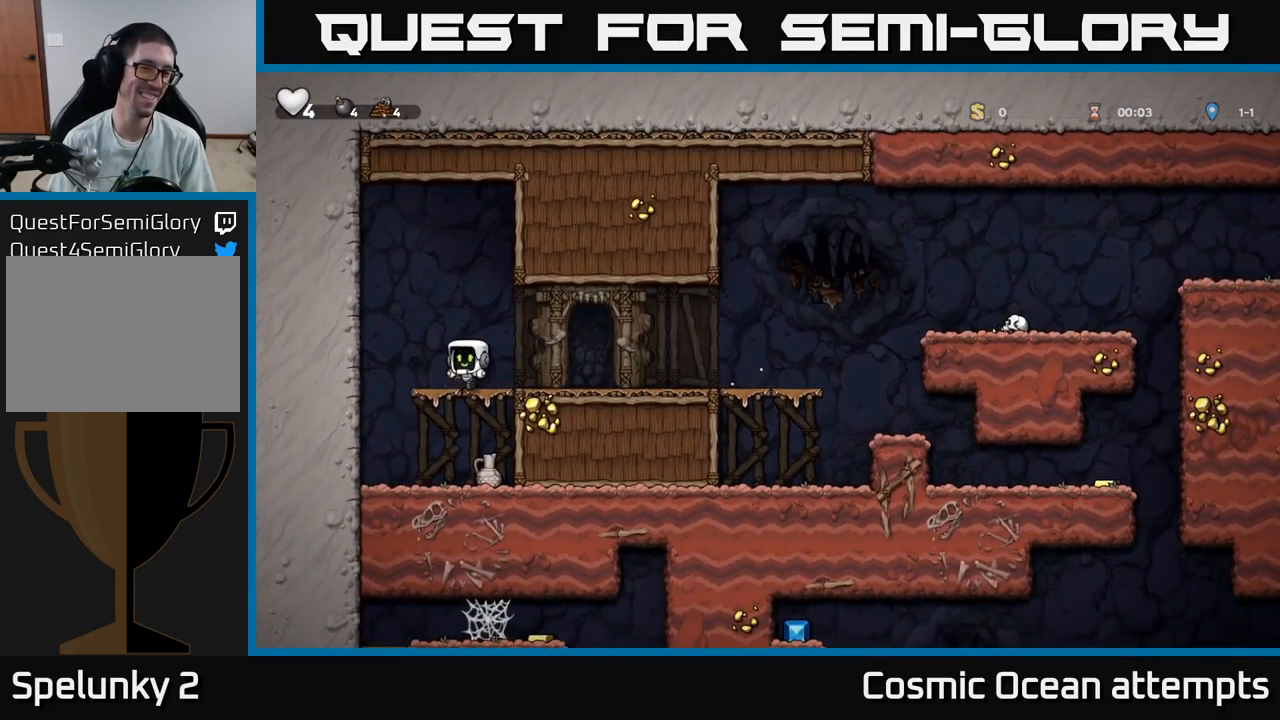
{"buttons": ["DPAD_RIGHT"], "left_stick": "center", "right_stick": "center", "events": [[34, "A", "up"], [50, "DPAD_DOWN", "up"], [300, "DPAD_RIGHT", "down"], [317, "DPAD_DOWN", "down"], [384, "X", "down"], [417, "DPAD_RIGHT", "up"], [484, "DPAD_RIGHT", "down"], [500, "DPAD_DOWN", "up"], [500, "X", "up"]]}
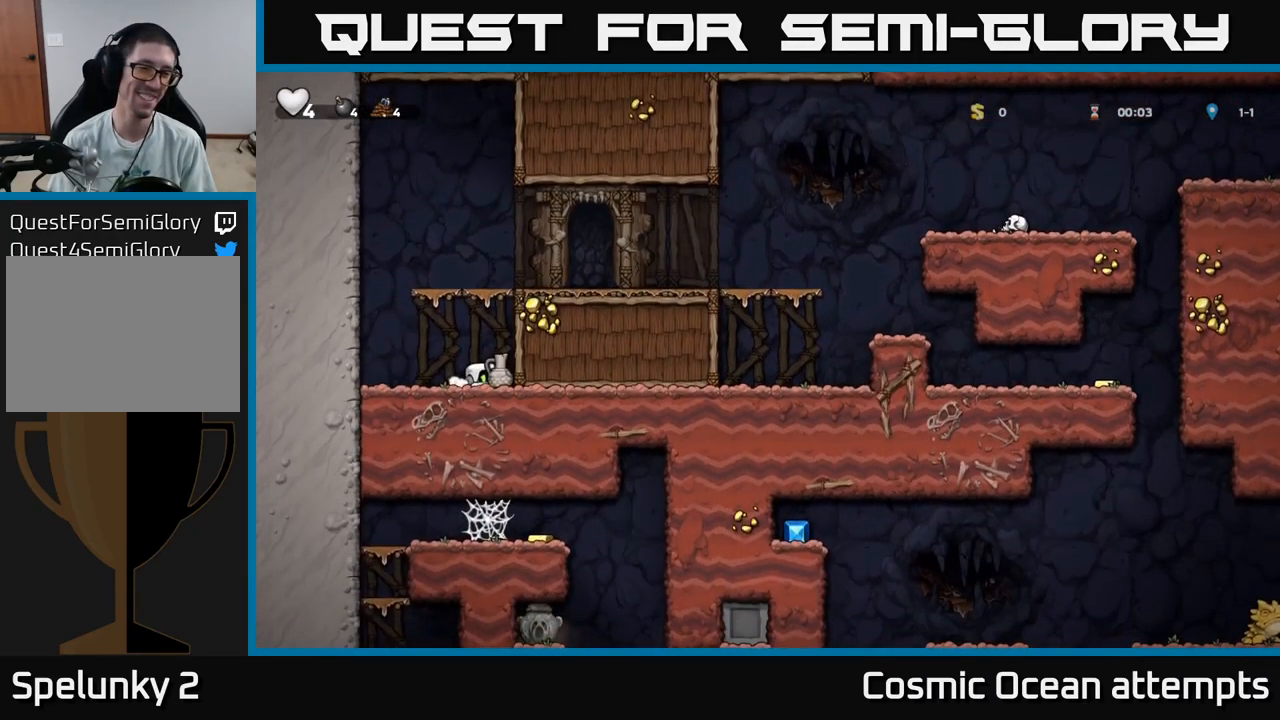
{"buttons": ["A", "DPAD_RIGHT"], "left_stick": "center", "right_stick": "center", "events": [[67, "A", "down"], [267, "A", "up"], [467, "A", "down"]]}
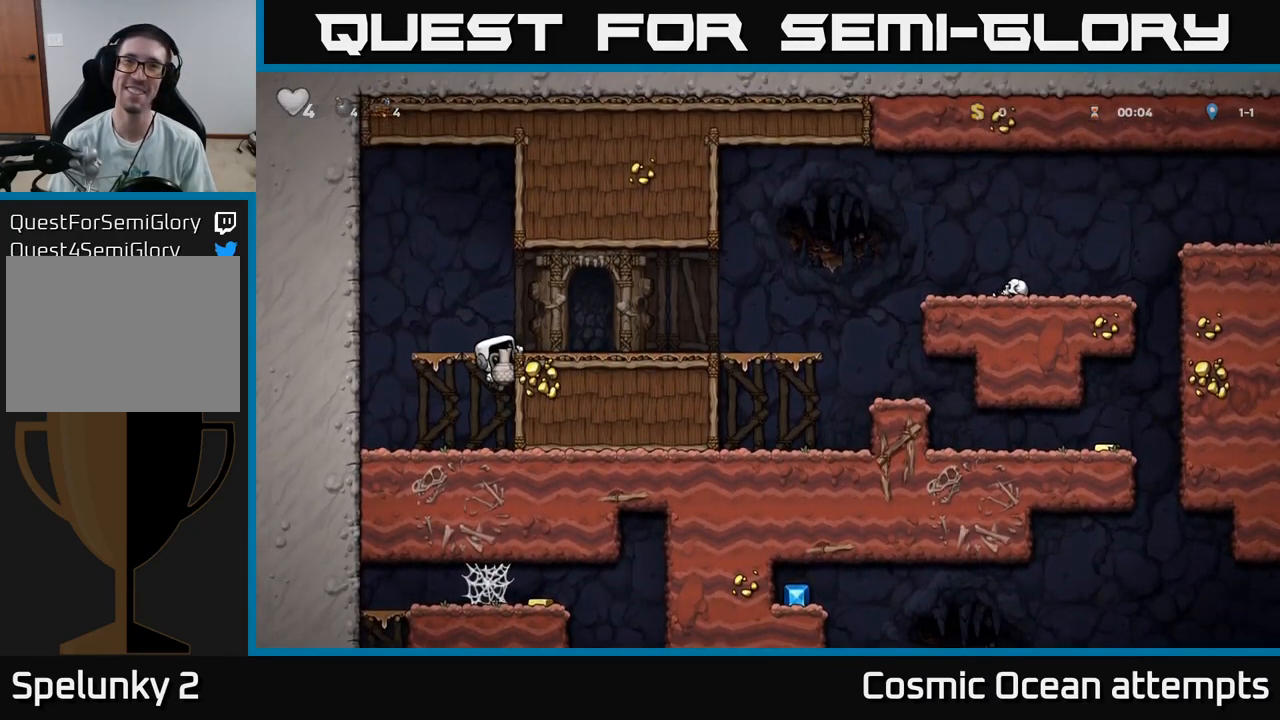
{"buttons": [], "left_stick": "center", "right_stick": "center", "events": [[117, "A", "up"], [217, "X", "down"], [284, "DPAD_RIGHT", "up"], [317, "X", "up"]]}
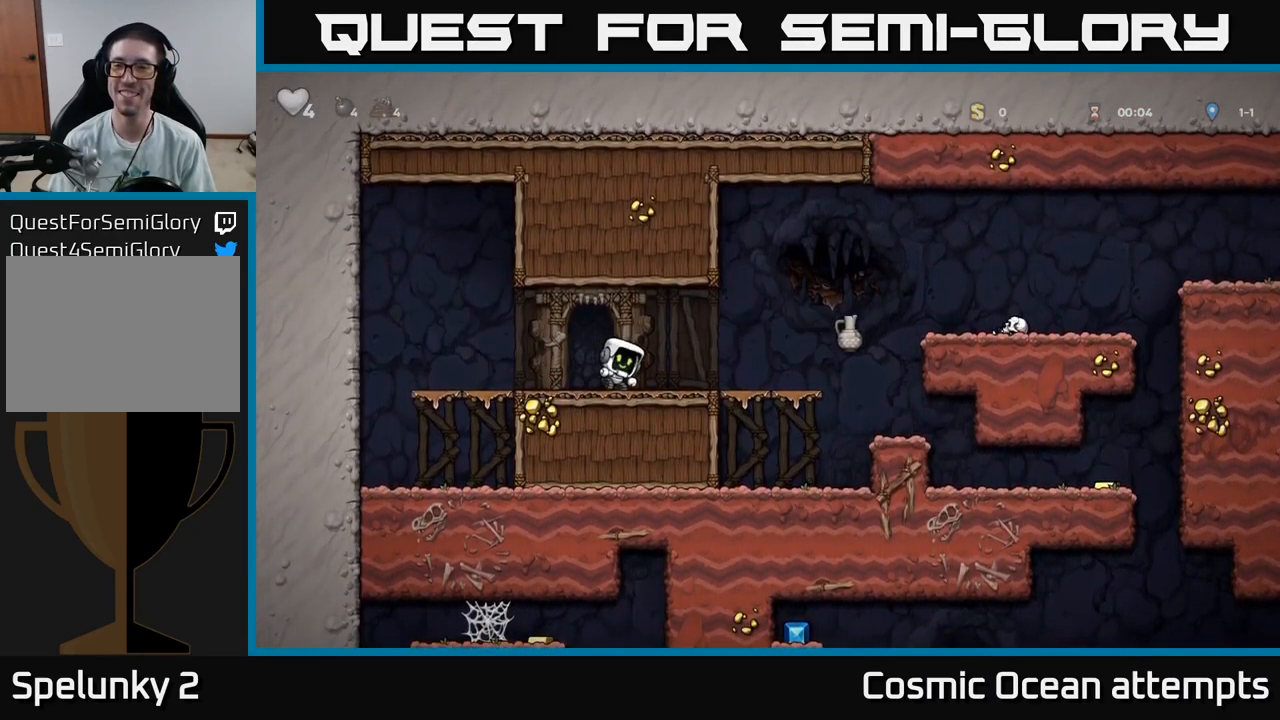
{"buttons": ["DPAD_RIGHT"], "left_stick": "center", "right_stick": "center", "events": [[234, "DPAD_RIGHT", "down"]]}
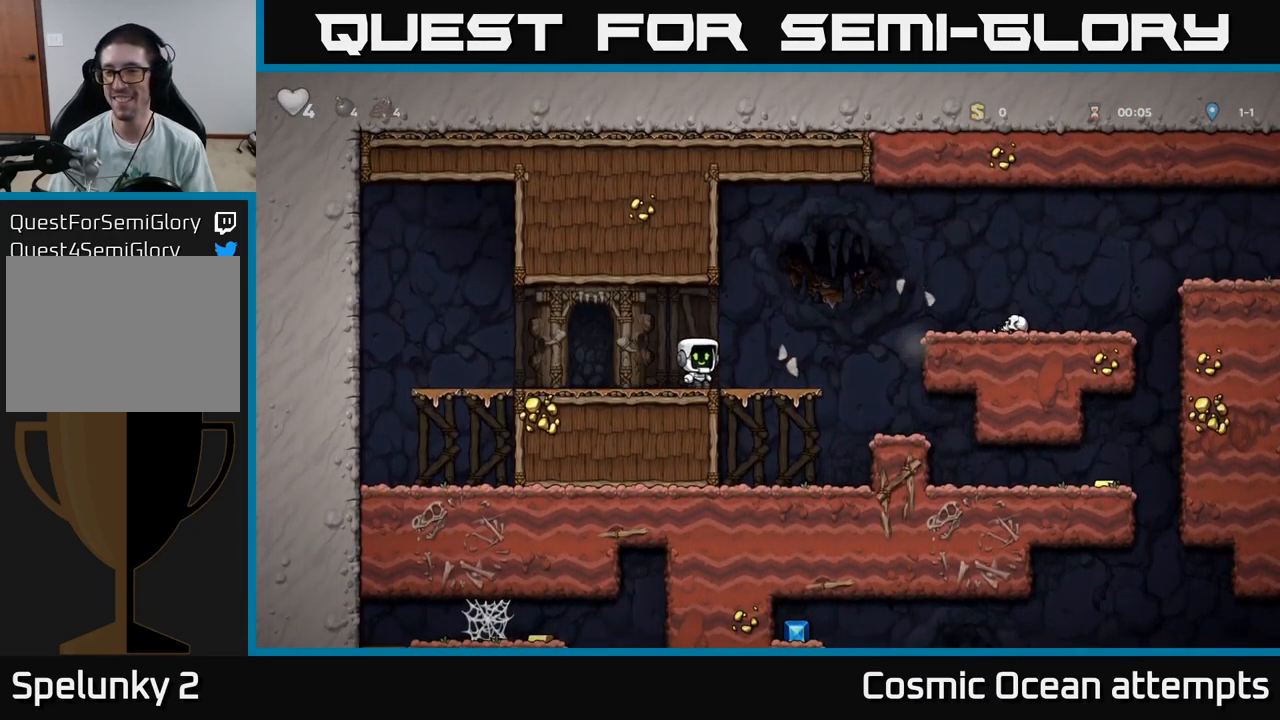
{"buttons": [], "left_stick": "center", "right_stick": "center", "events": [[167, "A", "down"], [467, "DPAD_RIGHT", "up"], [501, "A", "up"]]}
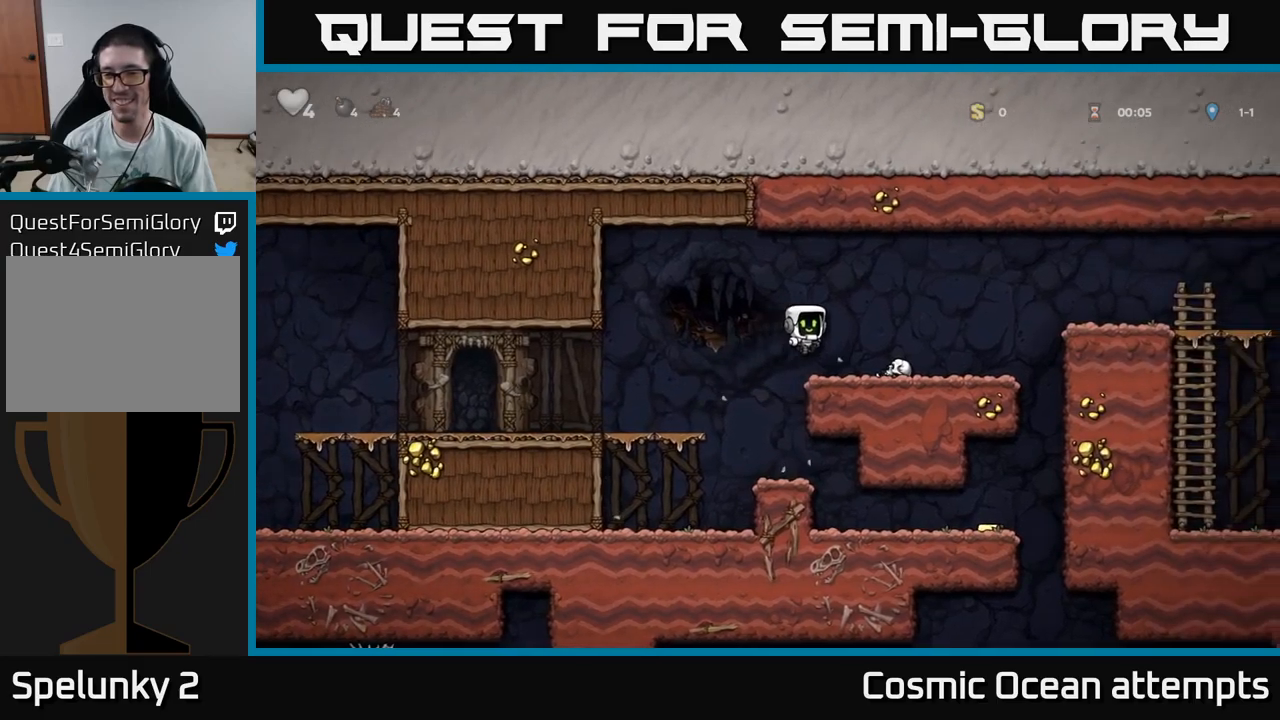
{"buttons": ["DPAD_RIGHT"], "left_stick": "center", "right_stick": "center", "events": [[200, "A", "down"], [383, "DPAD_RIGHT", "down"], [500, "A", "up"]]}
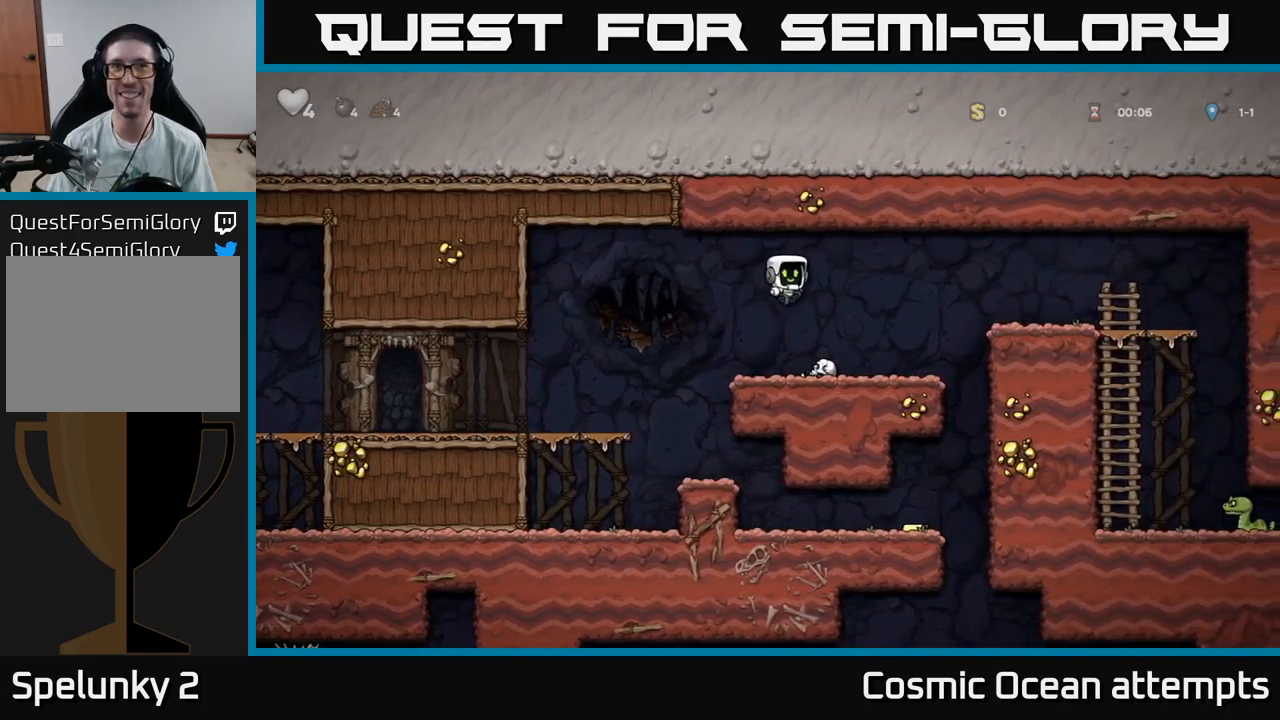
{"buttons": ["A", "DPAD_RIGHT"], "left_stick": "center", "right_stick": "center", "events": [[16, "DPAD_RIGHT", "up"], [250, "DPAD_RIGHT", "down"], [383, "A", "down"]]}
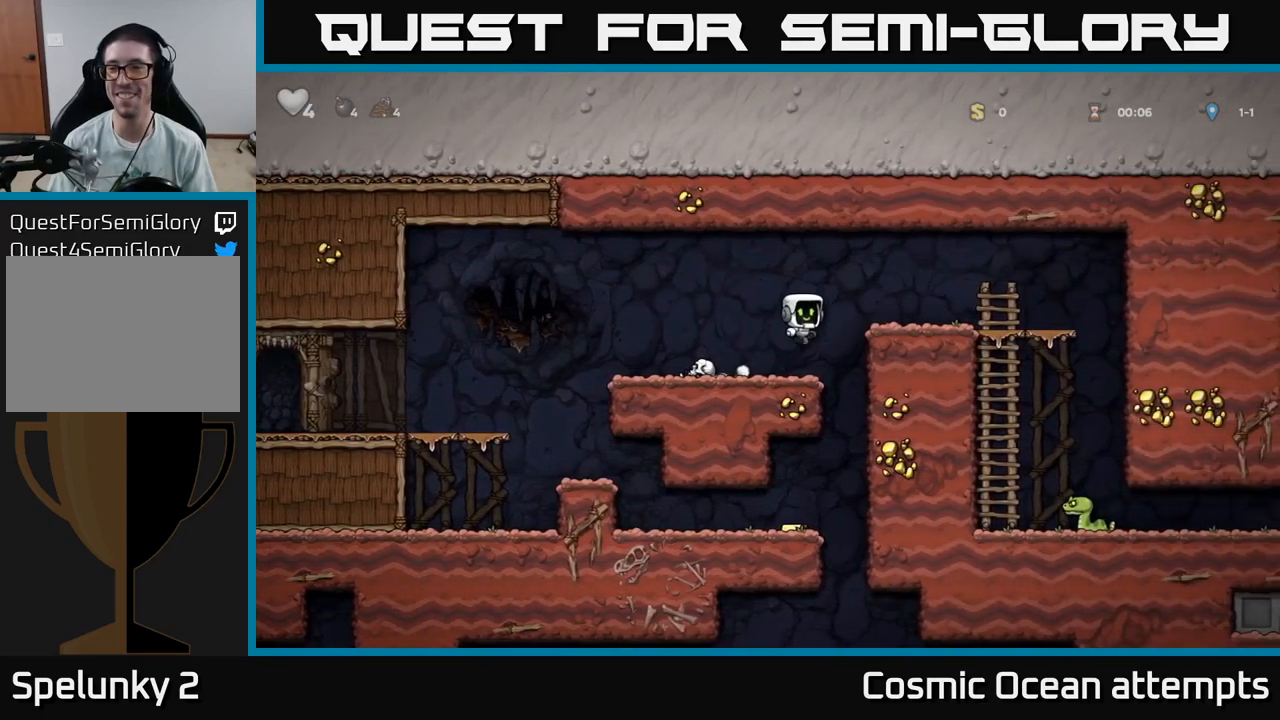
{"buttons": ["DPAD_DOWN"], "left_stick": "center", "right_stick": "center", "events": [[366, "A", "up"], [466, "DPAD_DOWN", "down"], [483, "DPAD_RIGHT", "up"]]}
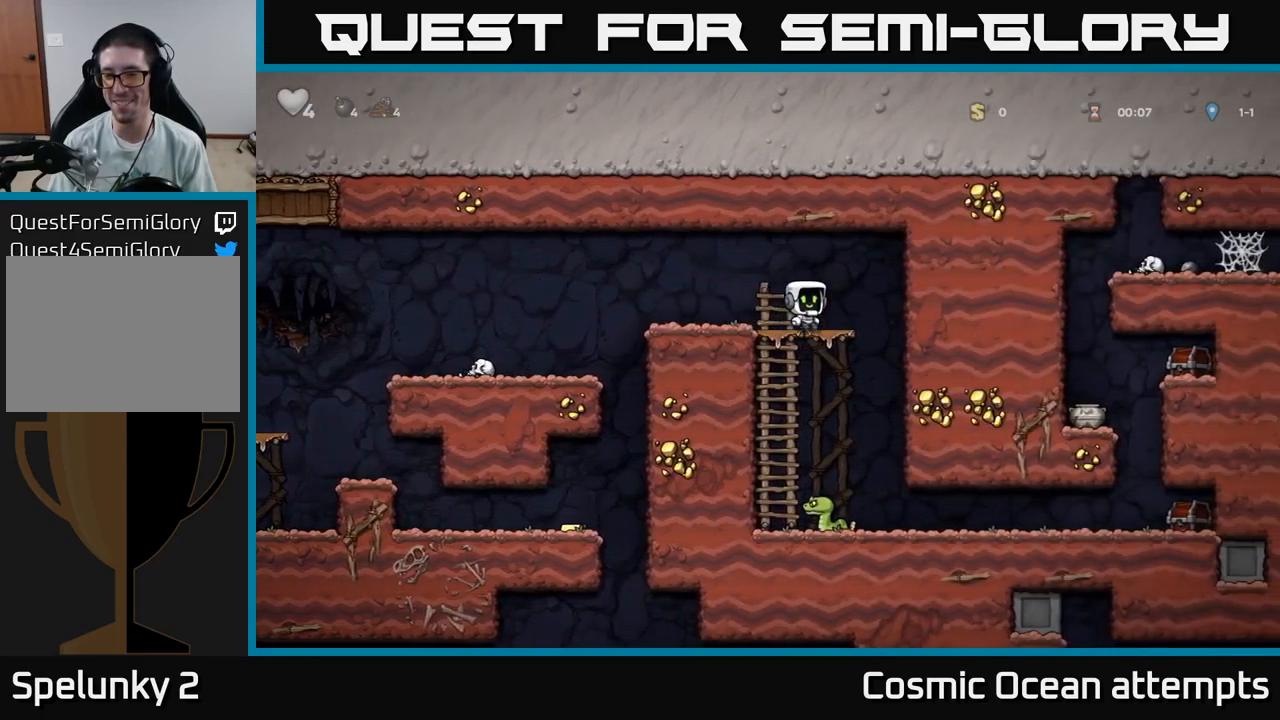
{"buttons": [], "left_stick": "center", "right_stick": "center", "events": [[16, "A", "down"], [116, "DPAD_DOWN", "up"], [150, "A", "up"]]}
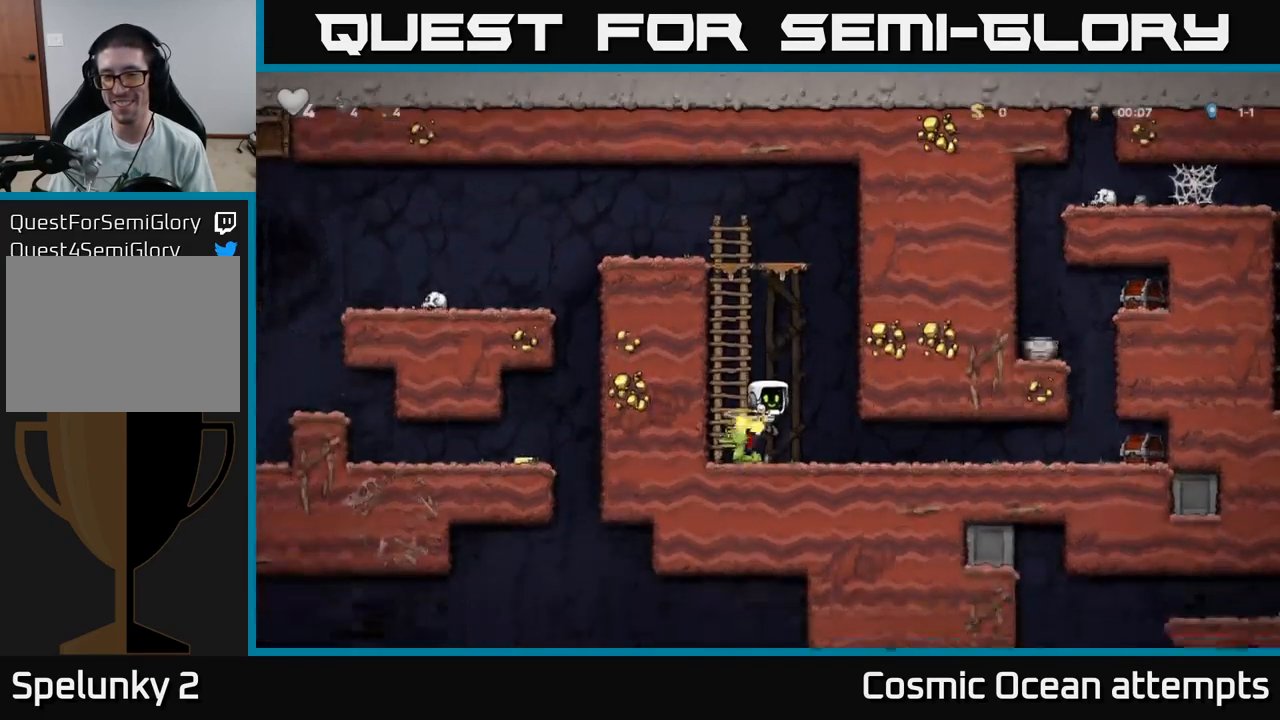
{"buttons": [], "left_stick": "center", "right_stick": "center", "events": [[183, "DPAD_RIGHT", "down"], [350, "DPAD_RIGHT", "up"]]}
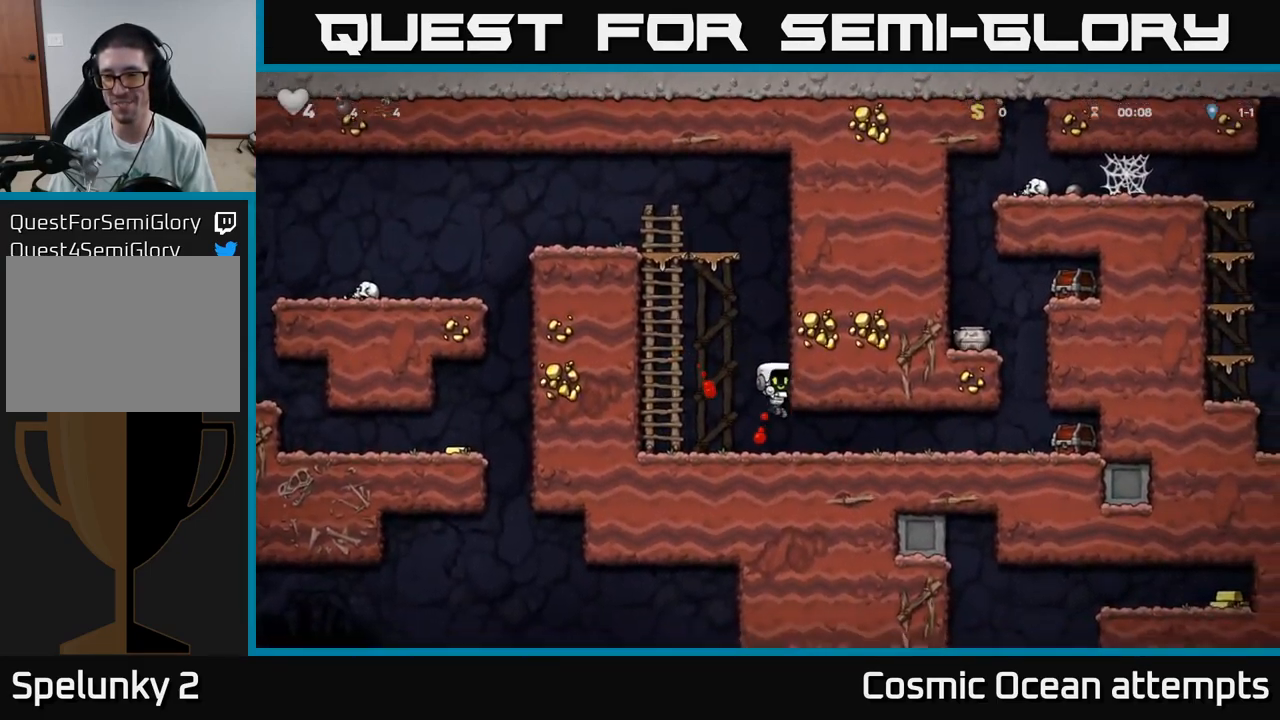
{"buttons": ["X", "DPAD_RIGHT"], "left_stick": "center", "right_stick": "center", "events": [[33, "DPAD_RIGHT", "down"], [416, "X", "down"]]}
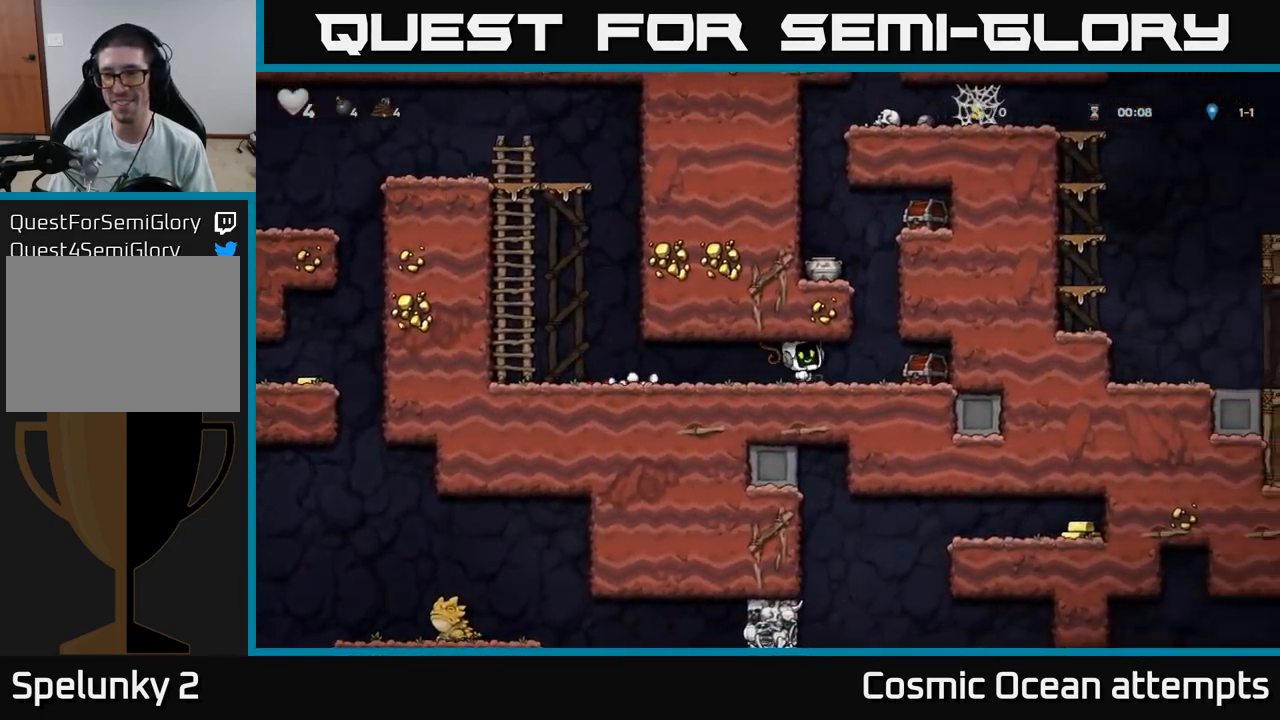
{"buttons": [], "left_stick": "center", "right_stick": "center", "events": [[83, "X", "up"], [316, "DPAD_RIGHT", "up"]]}
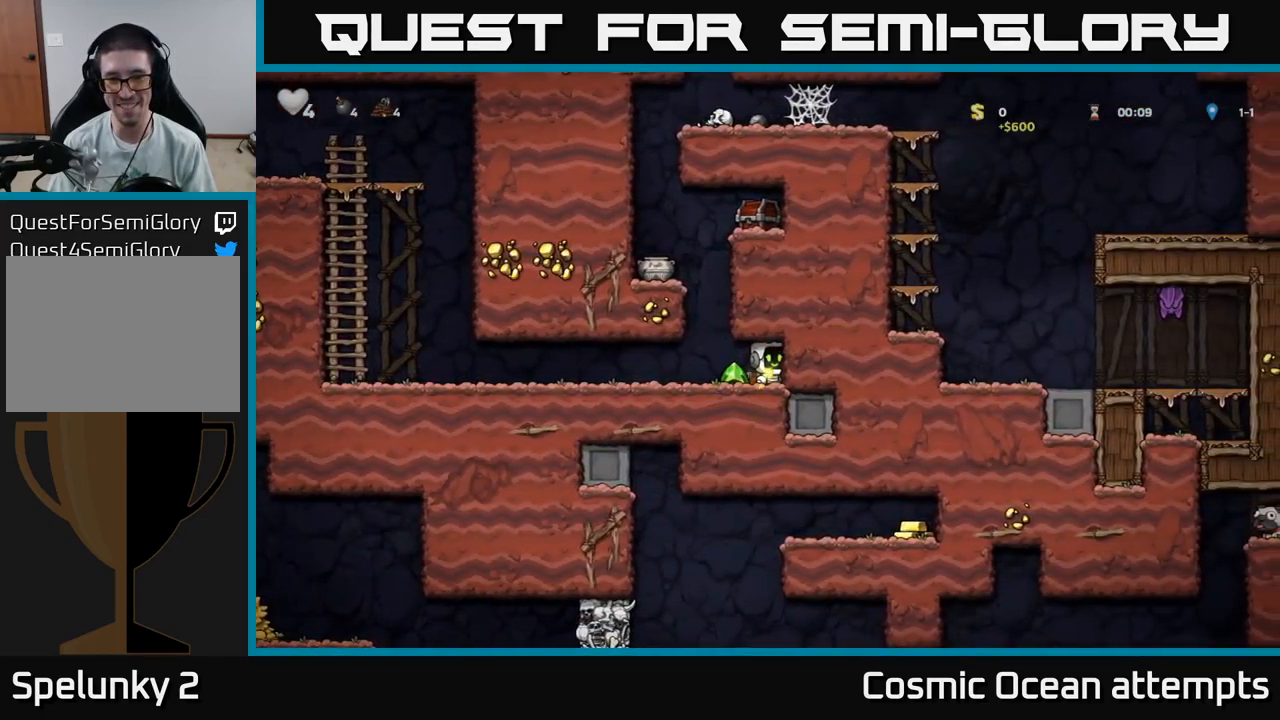
{"buttons": ["A", "DPAD_LEFT"], "left_stick": "center", "right_stick": "center", "events": [[116, "DPAD_LEFT", "down"], [250, "A", "down"], [250, "DPAD_LEFT", "up"], [466, "DPAD_LEFT", "down"]]}
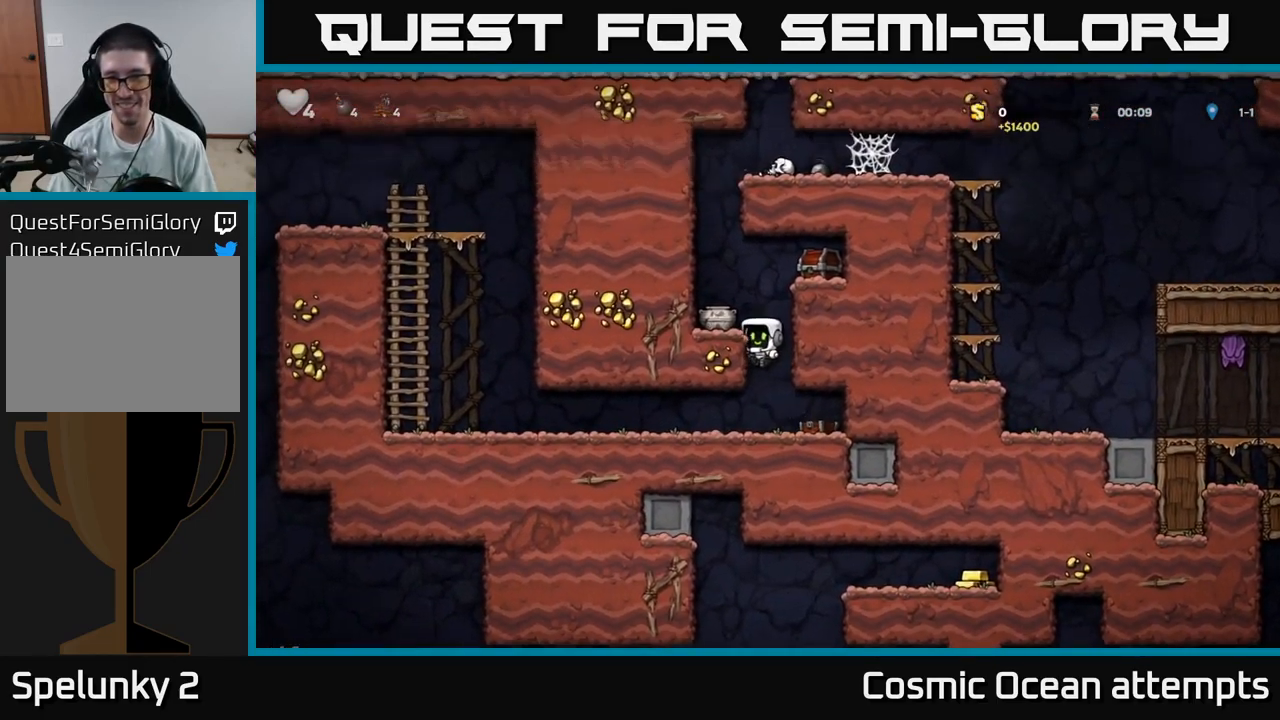
{"buttons": [], "left_stick": "center", "right_stick": "center", "events": [[16, "A", "up"], [200, "A", "down"], [316, "A", "up"], [366, "DPAD_LEFT", "up"]]}
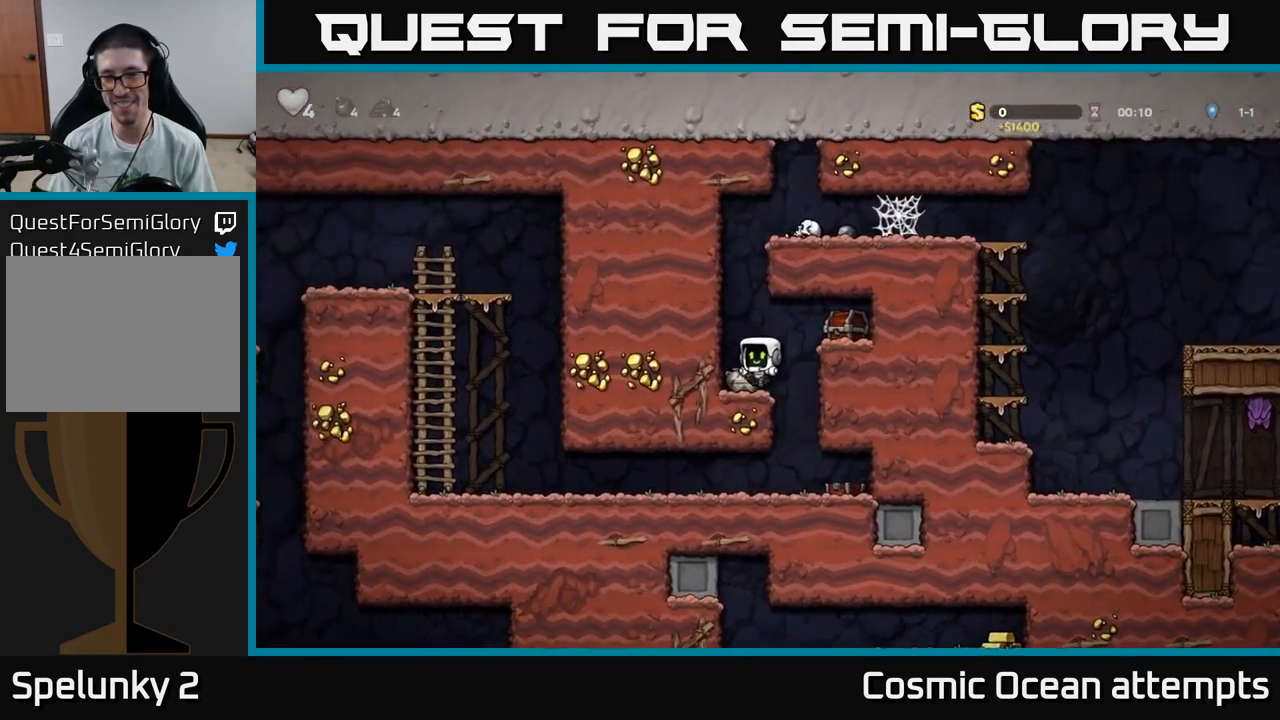
{"buttons": [], "left_stick": "center", "right_stick": "center", "events": [[133, "A", "down"], [133, "DPAD_RIGHT", "down"], [166, "X", "down"], [300, "X", "up"], [350, "A", "up"], [467, "DPAD_RIGHT", "up"]]}
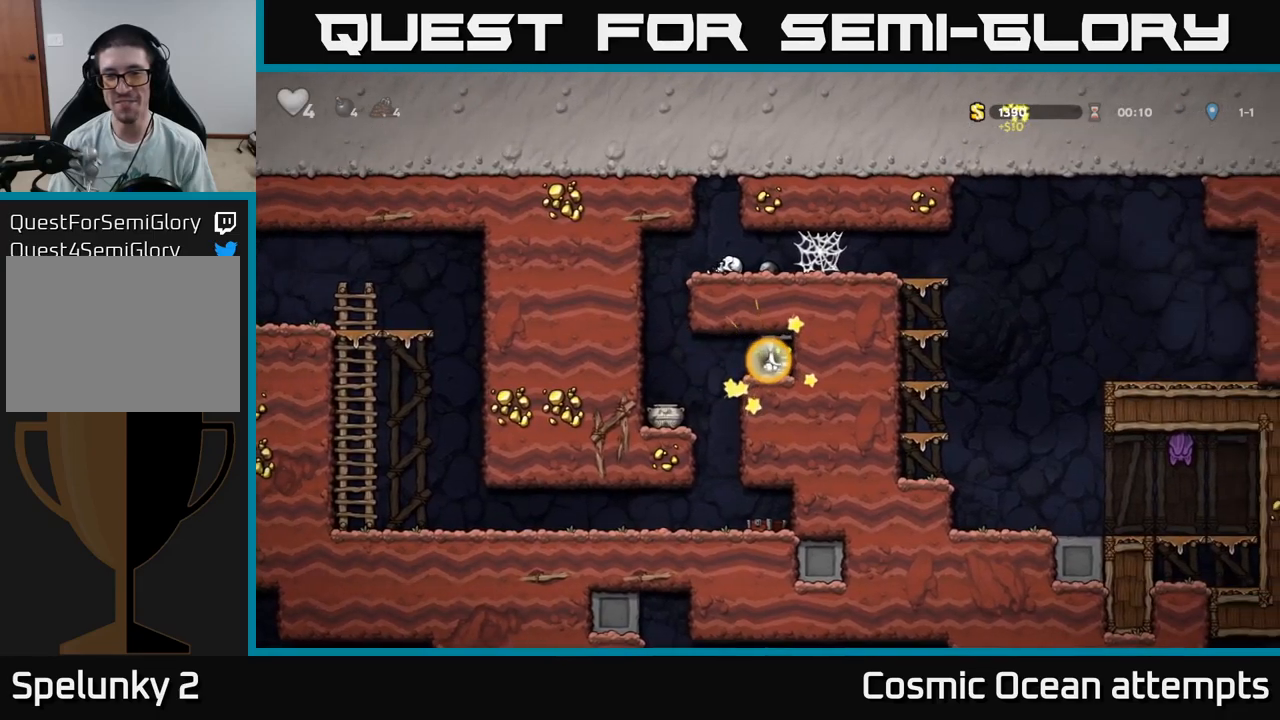
{"buttons": ["DPAD_LEFT"], "left_stick": "center", "right_stick": "center", "events": [[333, "DPAD_LEFT", "down"]]}